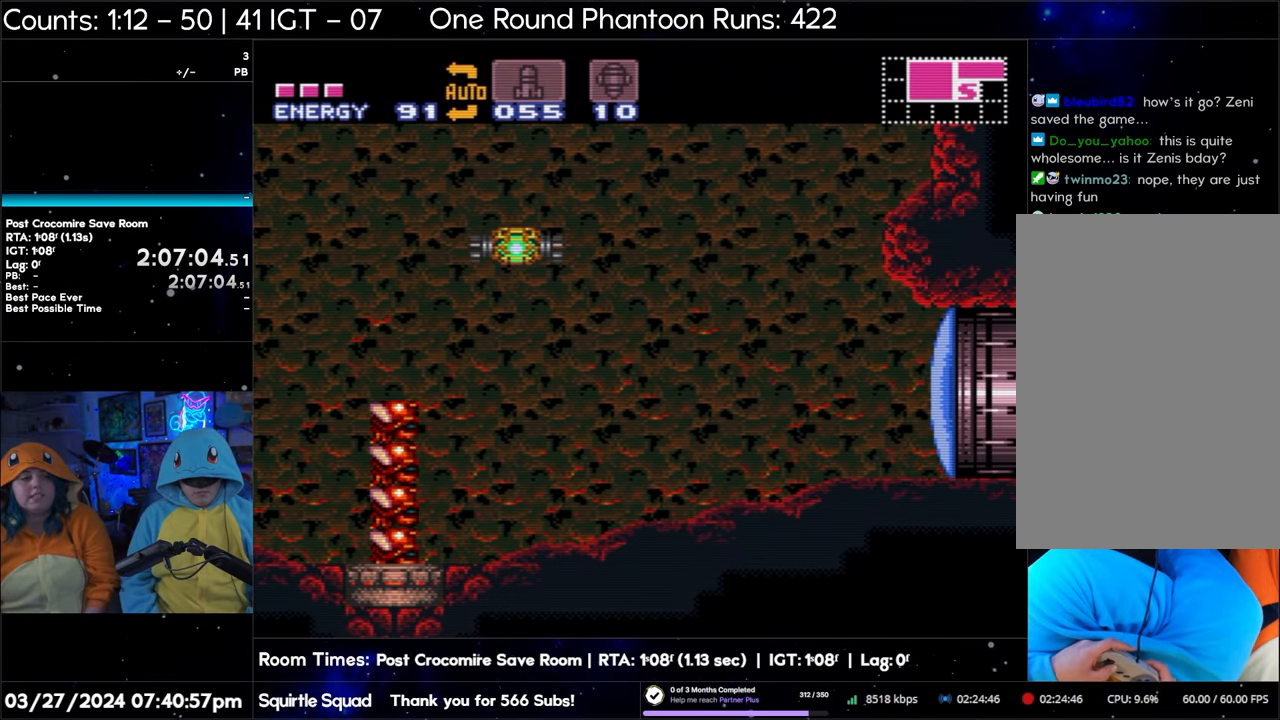
Gameplay with a controller (Nintendo layout); each line is a JSON object with the inputs held at the frame after it. "events" lists button and stick changes between this image and that frame as [ms after this image, input, new state], when the widget could be followed in between. Not read: L3 R3.
{"buttons": ["A", "DPAD_LEFT"], "events": [[217, "DPAD_RIGHT", "up"], [283, "DPAD_LEFT", "down"]]}
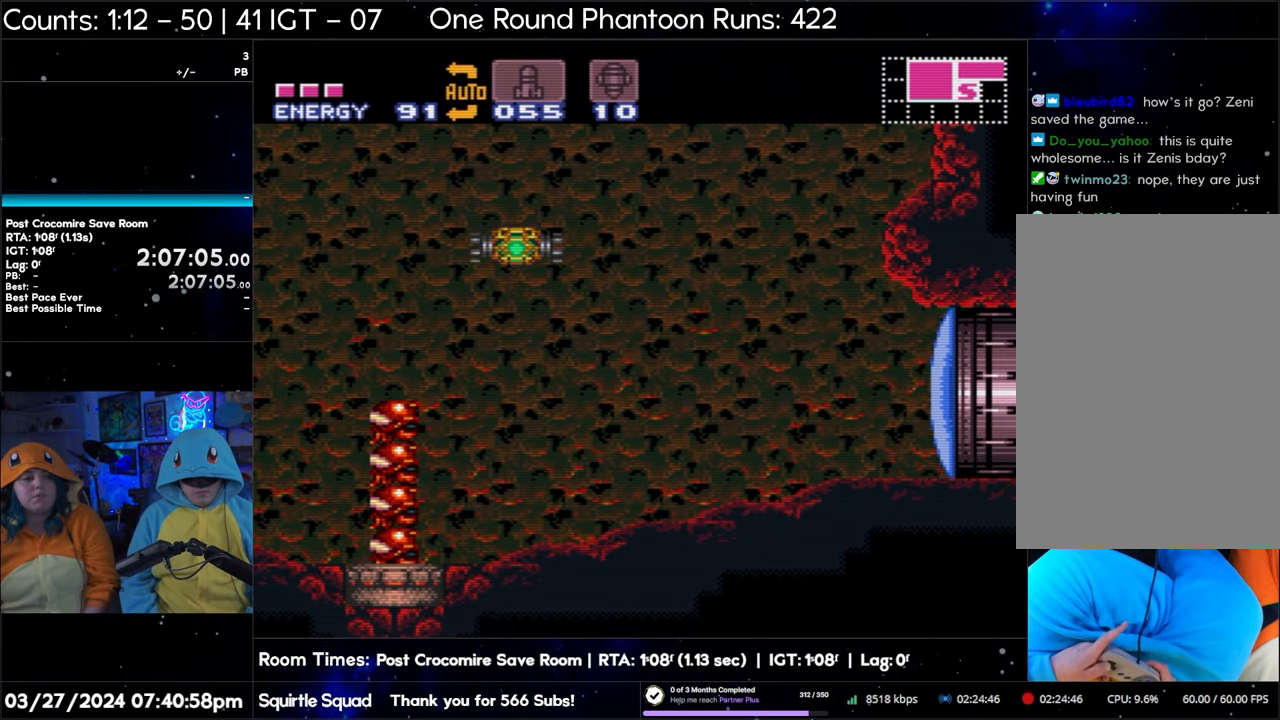
{"buttons": ["A", "DPAD_LEFT"], "events": []}
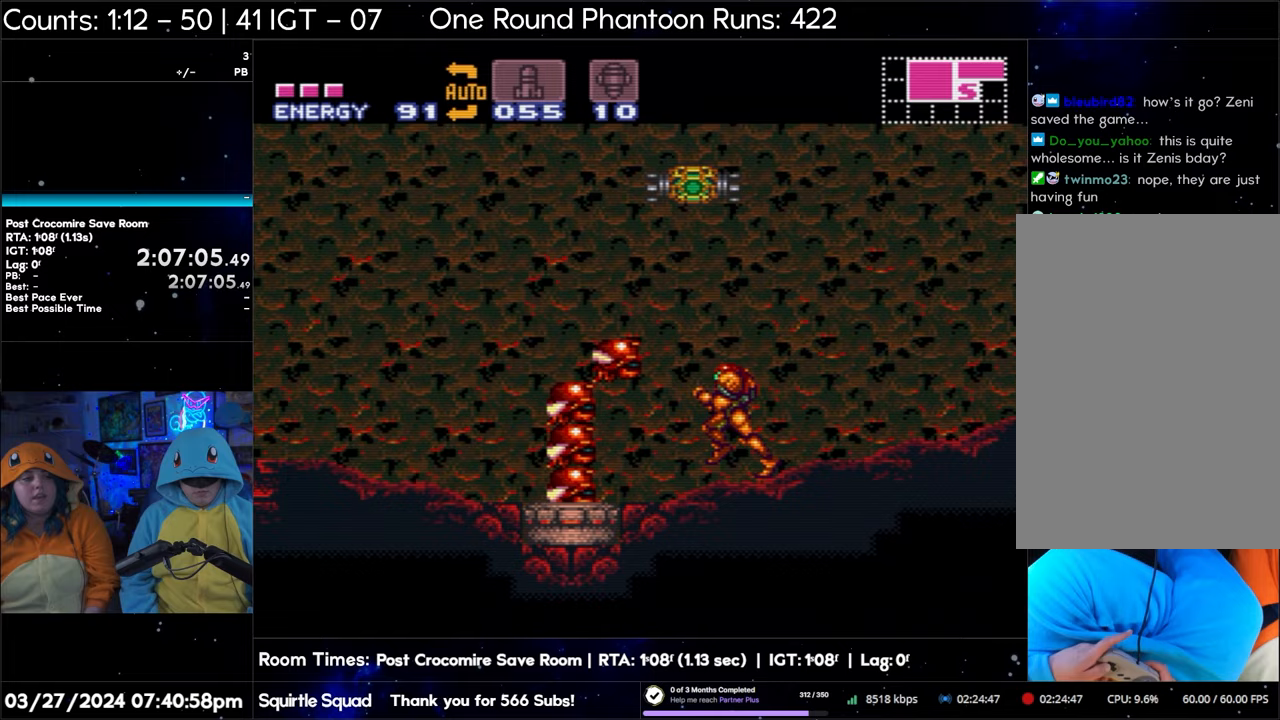
{"buttons": ["A", "DPAD_LEFT"], "events": []}
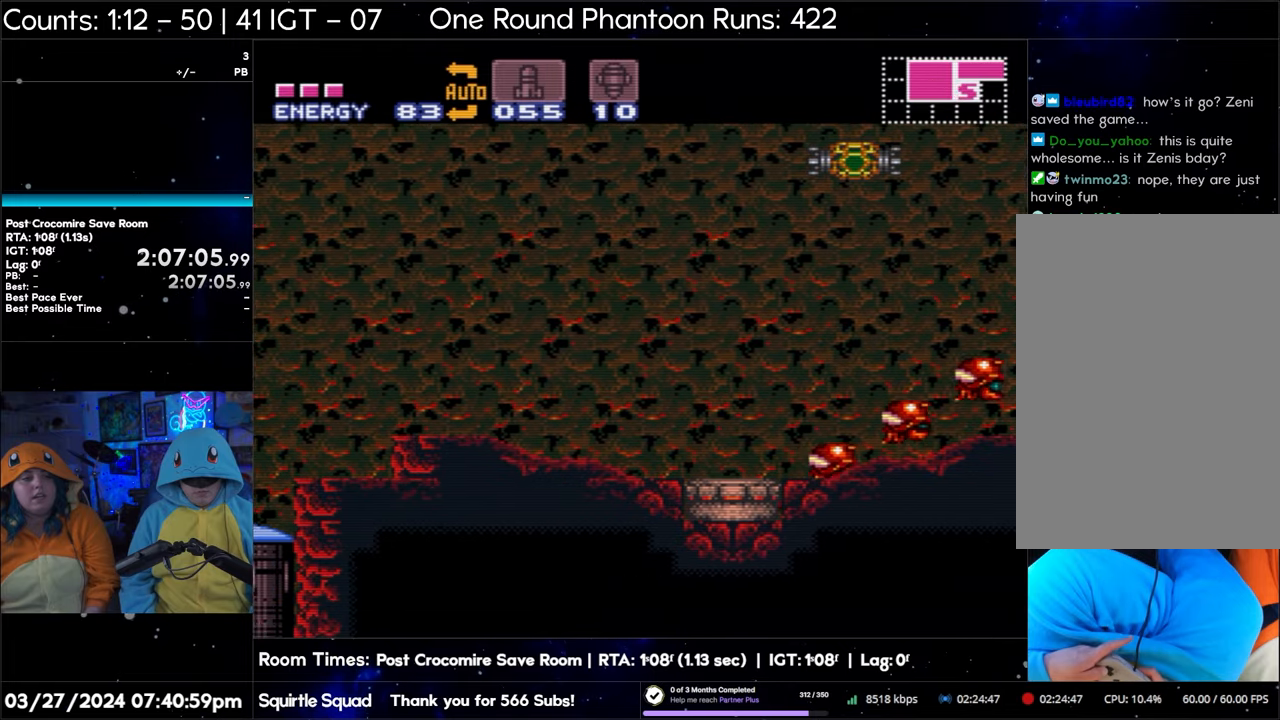
{"buttons": ["B", "DPAD_RIGHT"], "events": [[317, "B", "down"], [367, "A", "up"], [367, "DPAD_LEFT", "up"], [400, "DPAD_RIGHT", "down"]]}
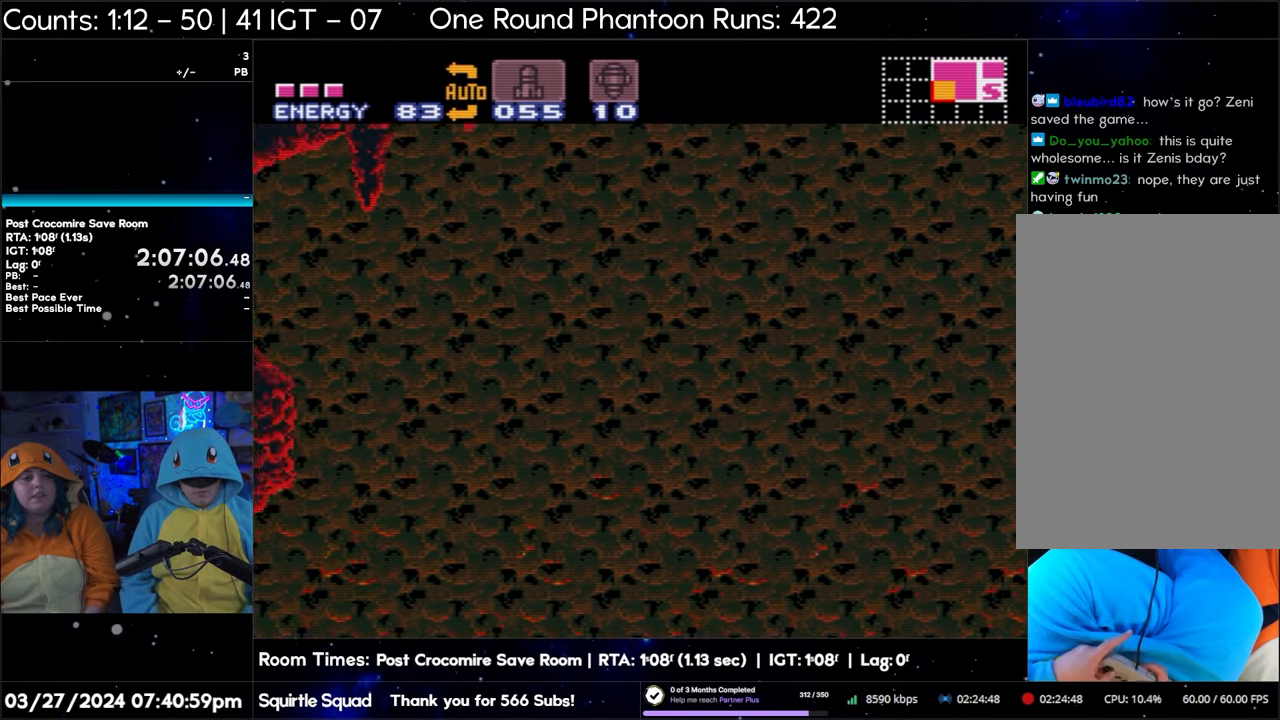
{"buttons": ["B", "DPAD_LEFT"], "events": [[117, "DPAD_RIGHT", "up"], [183, "DPAD_LEFT", "down"]]}
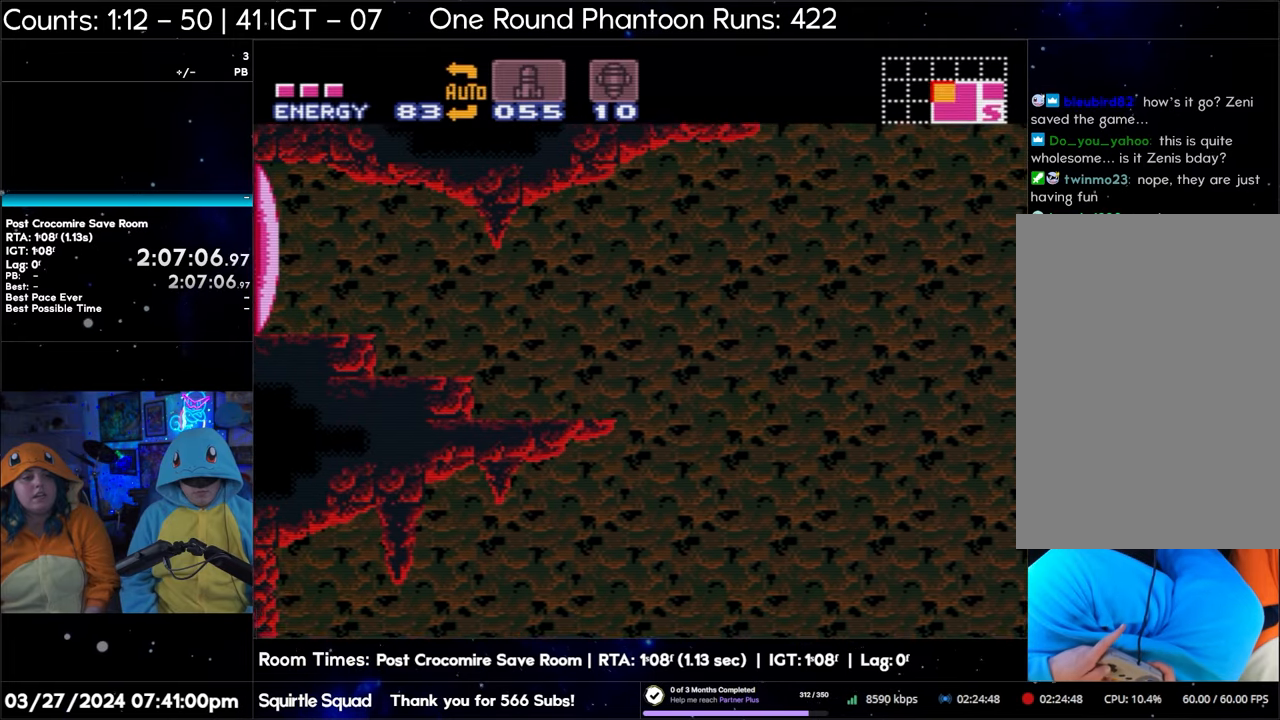
{"buttons": ["B", "DPAD_LEFT"], "events": []}
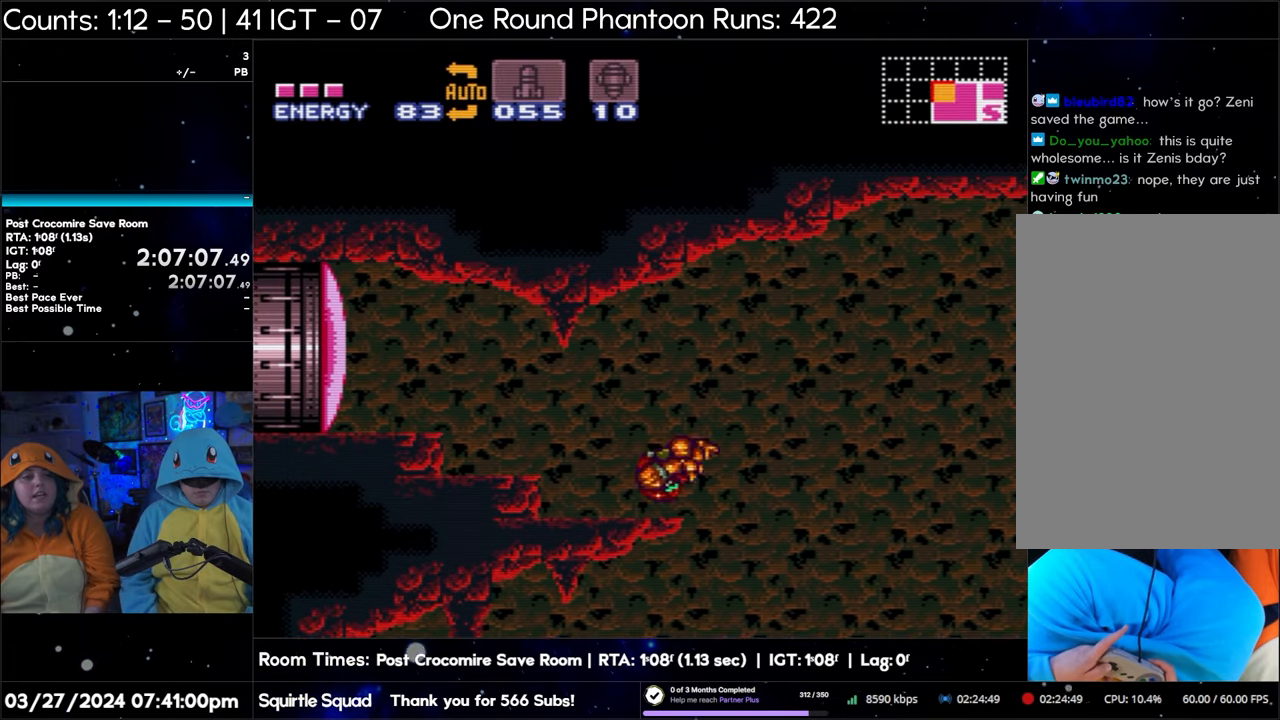
{"buttons": ["B", "DPAD_LEFT"], "events": []}
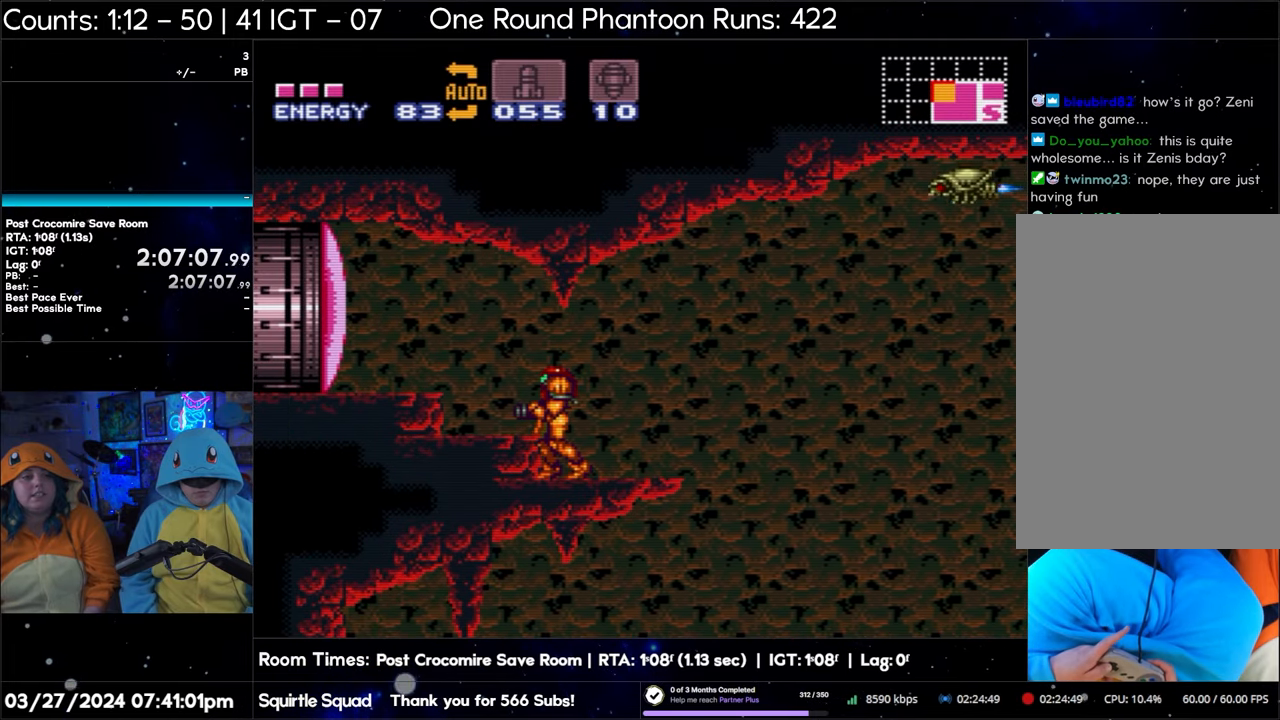
{"buttons": ["A", "B", "DPAD_LEFT"], "events": [[33, "B", "up"], [83, "A", "down"], [383, "B", "down"]]}
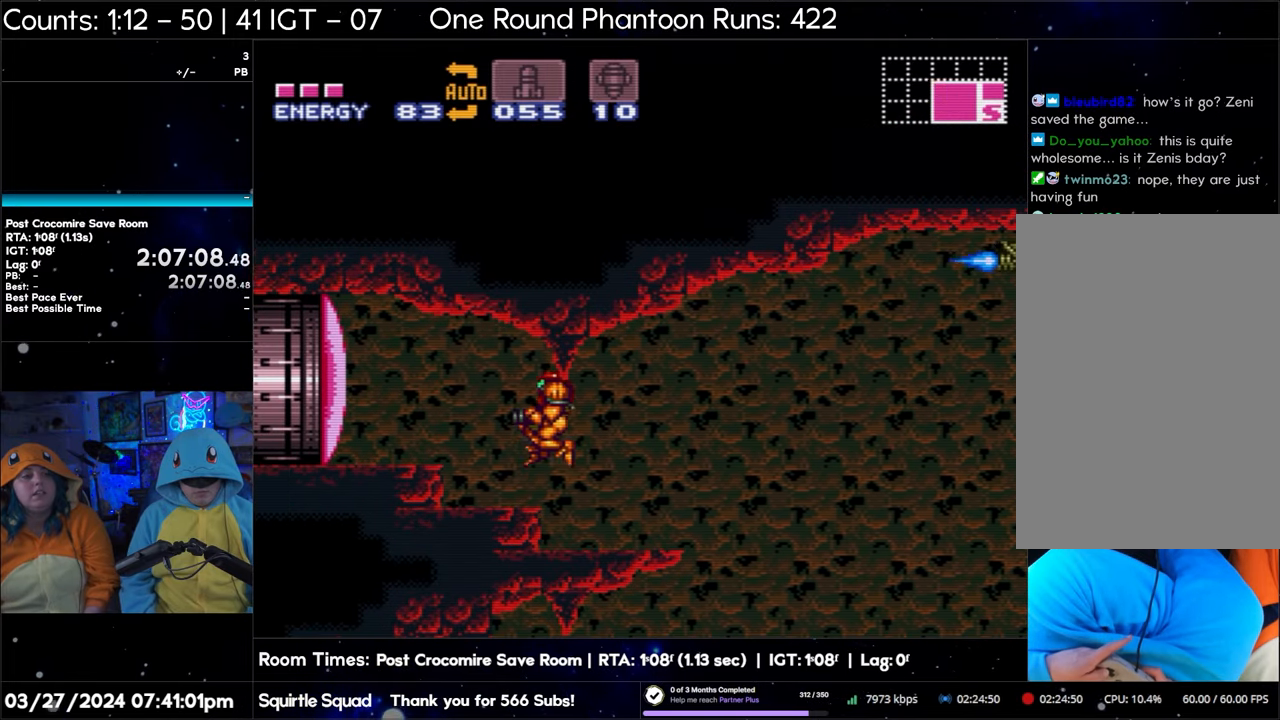
{"buttons": ["DPAD_LEFT"], "events": [[350, "A", "up"], [350, "B", "up"]]}
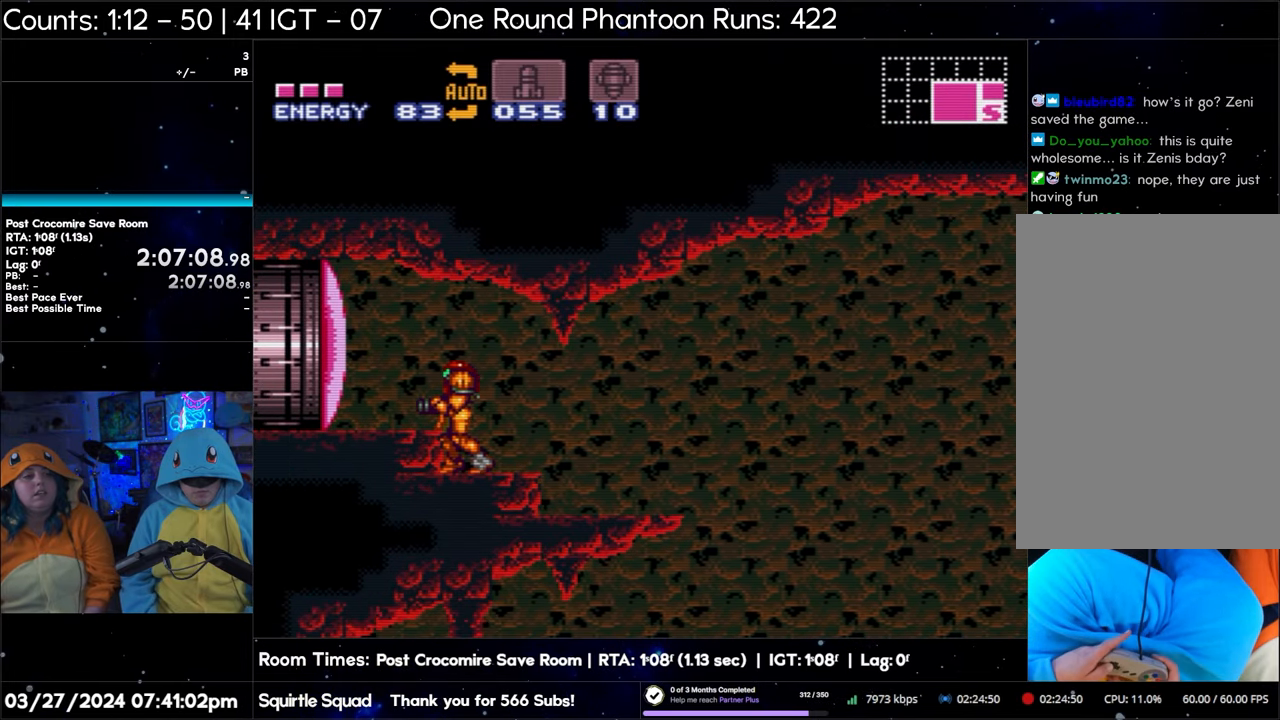
{"buttons": ["DPAD_LEFT"], "events": [[117, "B", "down"], [450, "B", "up"]]}
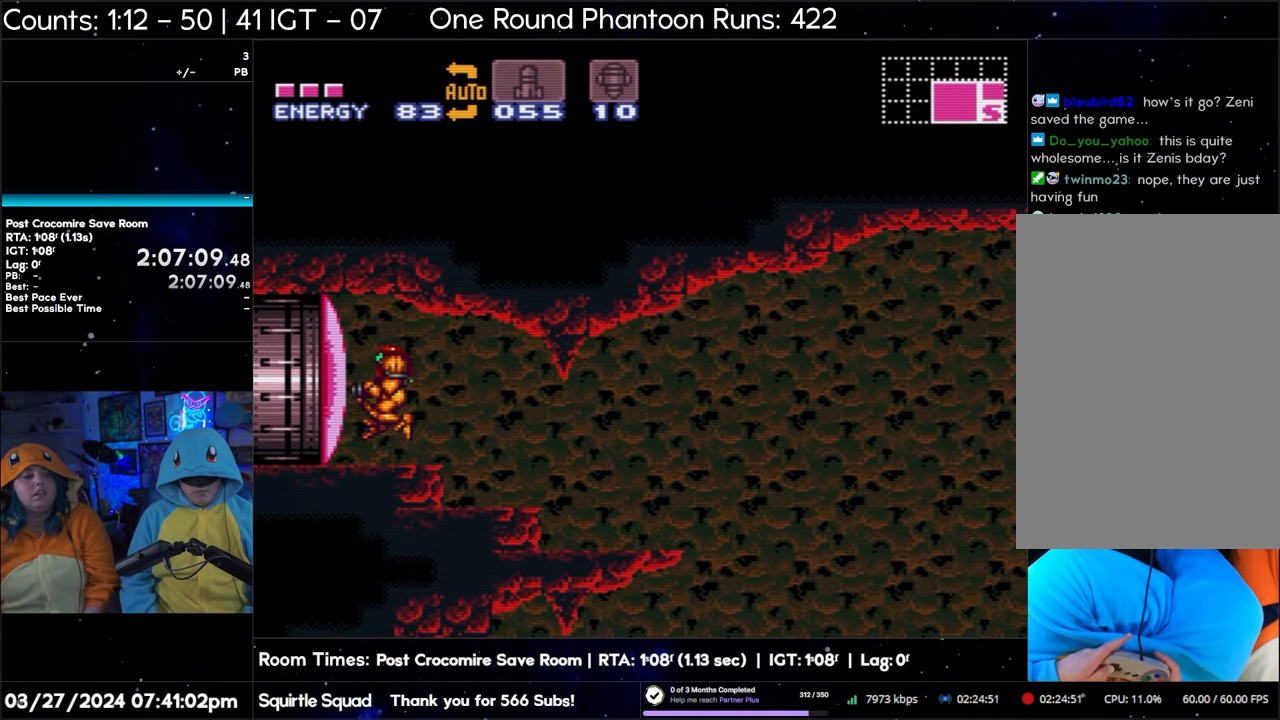
{"buttons": ["DPAD_LEFT"], "events": [[150, "X", "down"], [283, "X", "up"]]}
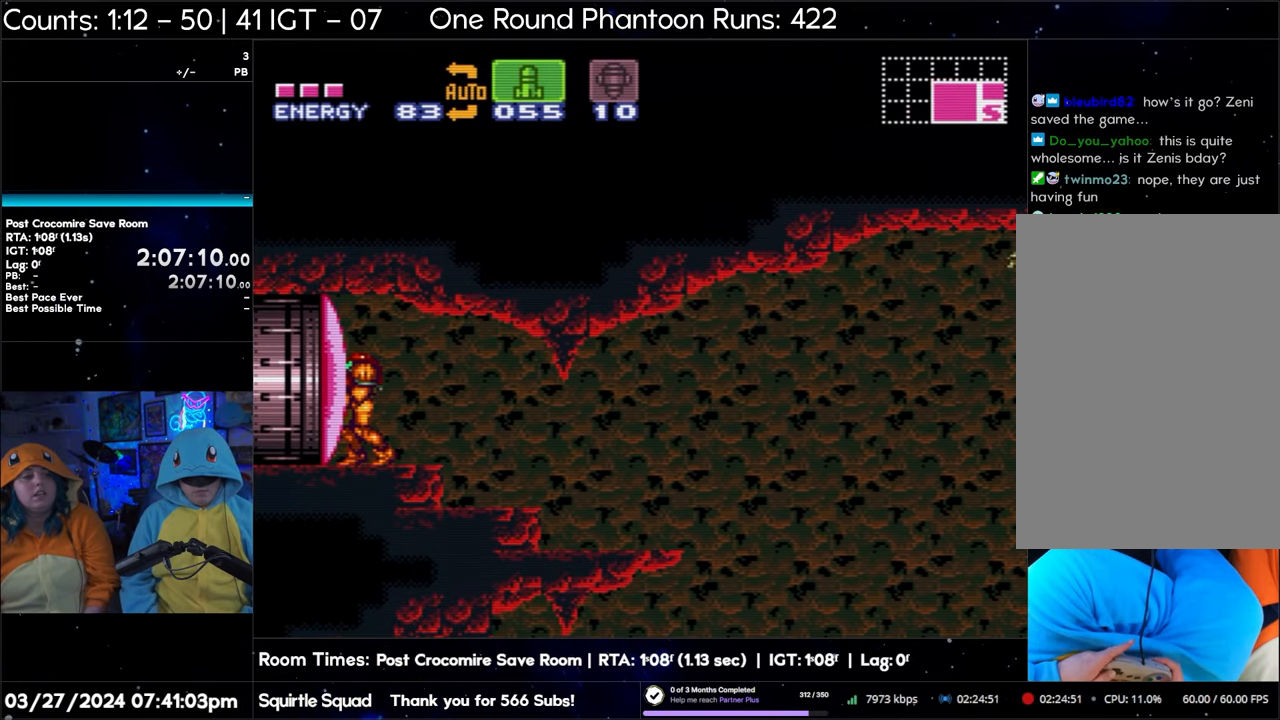
{"buttons": ["DPAD_LEFT"], "events": [[217, "Y", "down"], [317, "Y", "up"], [400, "Y", "down"], [500, "Y", "up"]]}
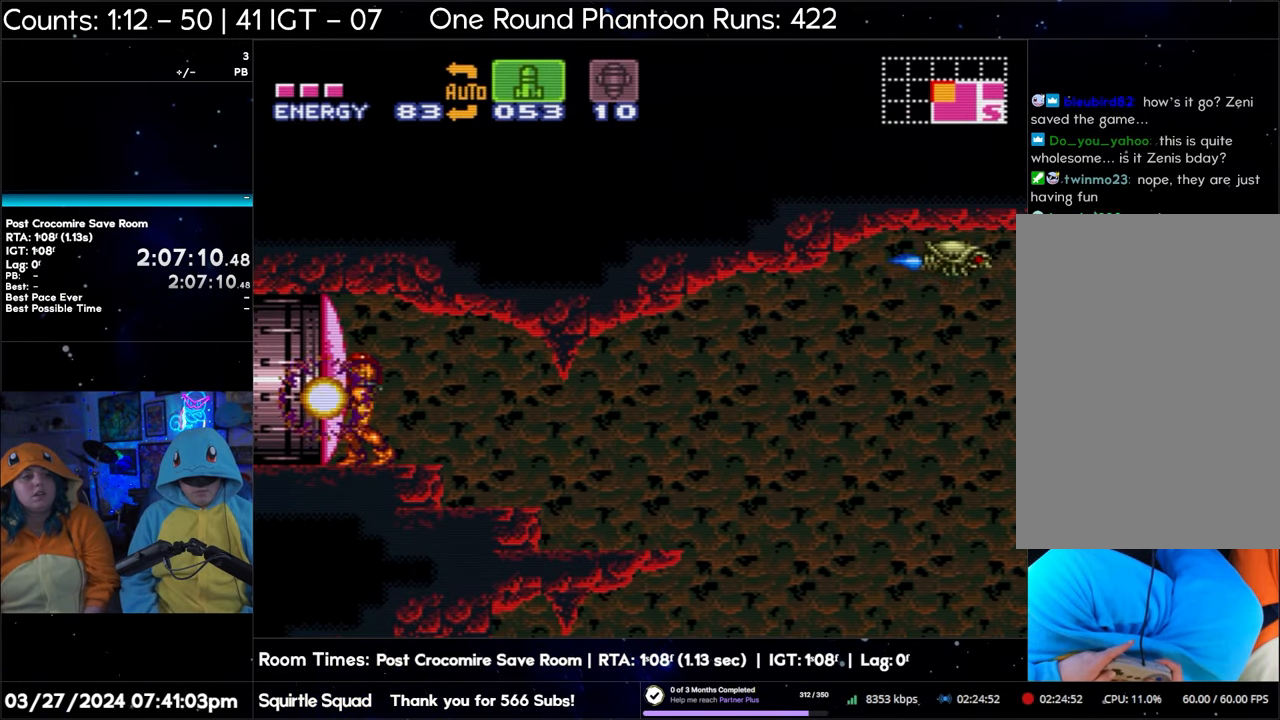
{"buttons": ["DPAD_LEFT"], "events": [[100, "Y", "down"], [183, "Y", "up"], [300, "Y", "down"], [383, "Y", "up"]]}
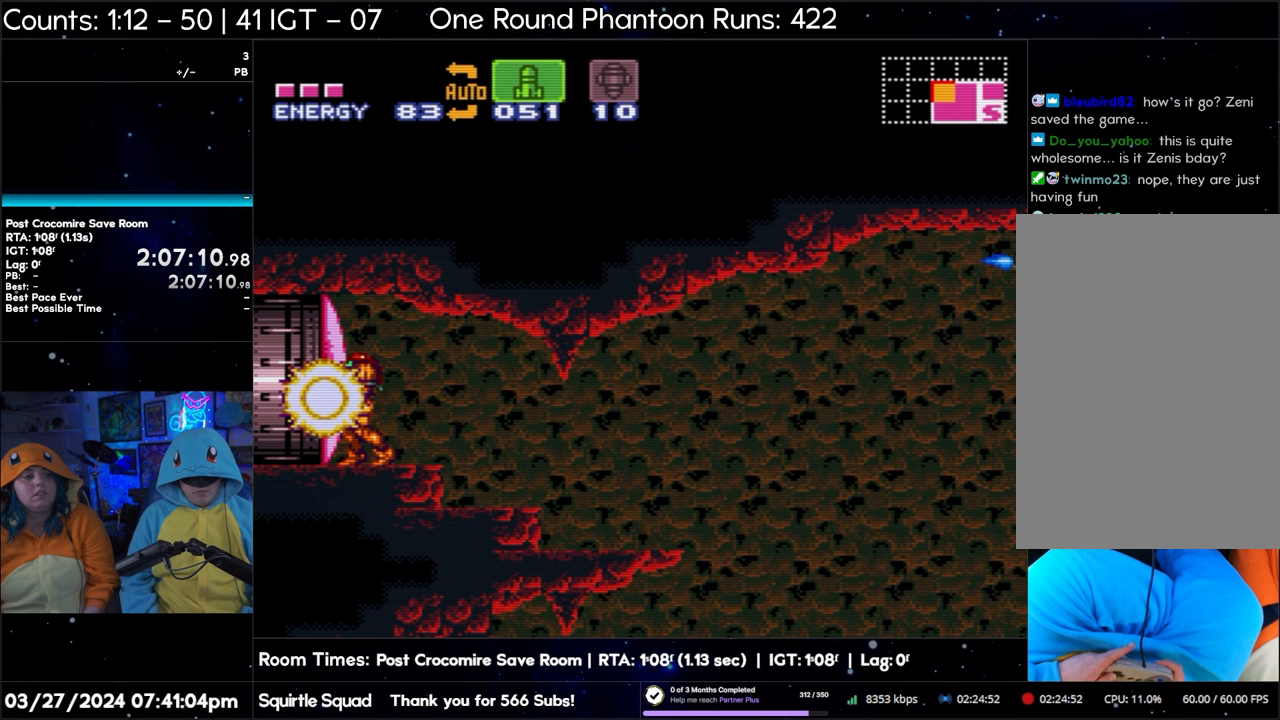
{"buttons": ["A", "DPAD_LEFT"], "events": [[17, "Y", "down"], [83, "Y", "up"], [150, "A", "down"], [150, "X", "down"], [217, "X", "up"], [283, "X", "down"], [400, "X", "up"]]}
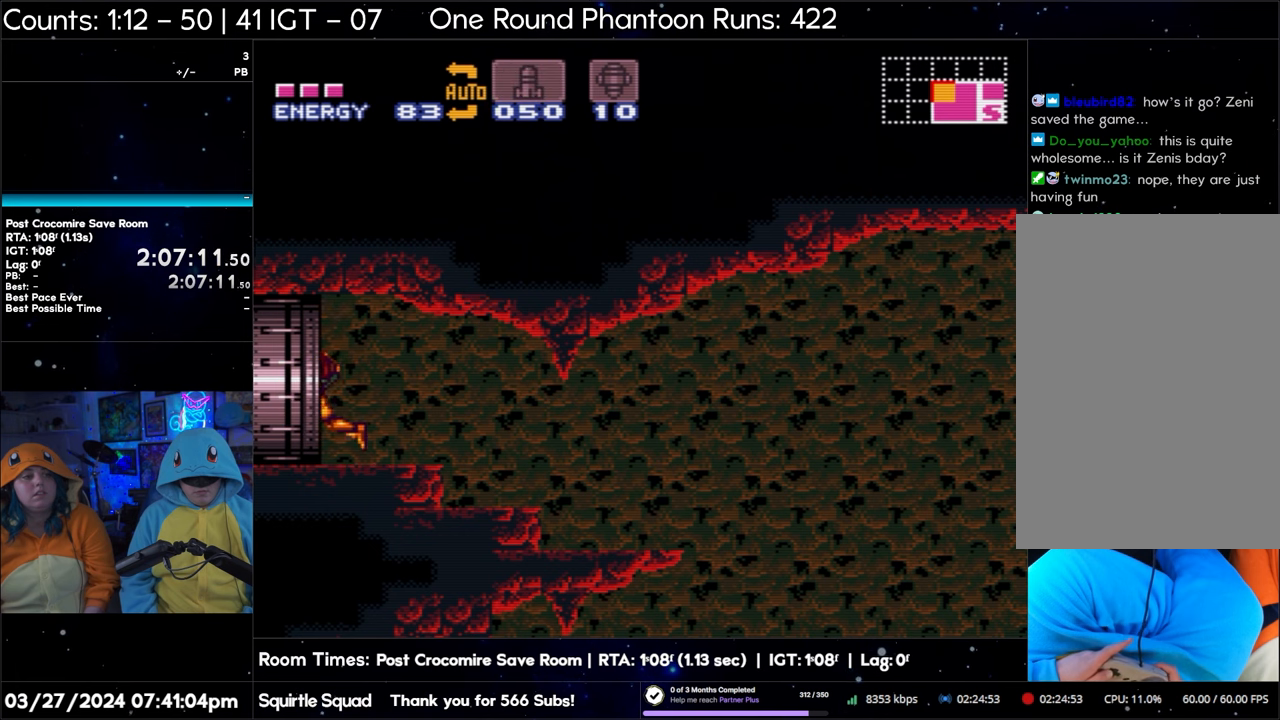
{"buttons": ["DPAD_LEFT"], "events": [[483, "A", "up"]]}
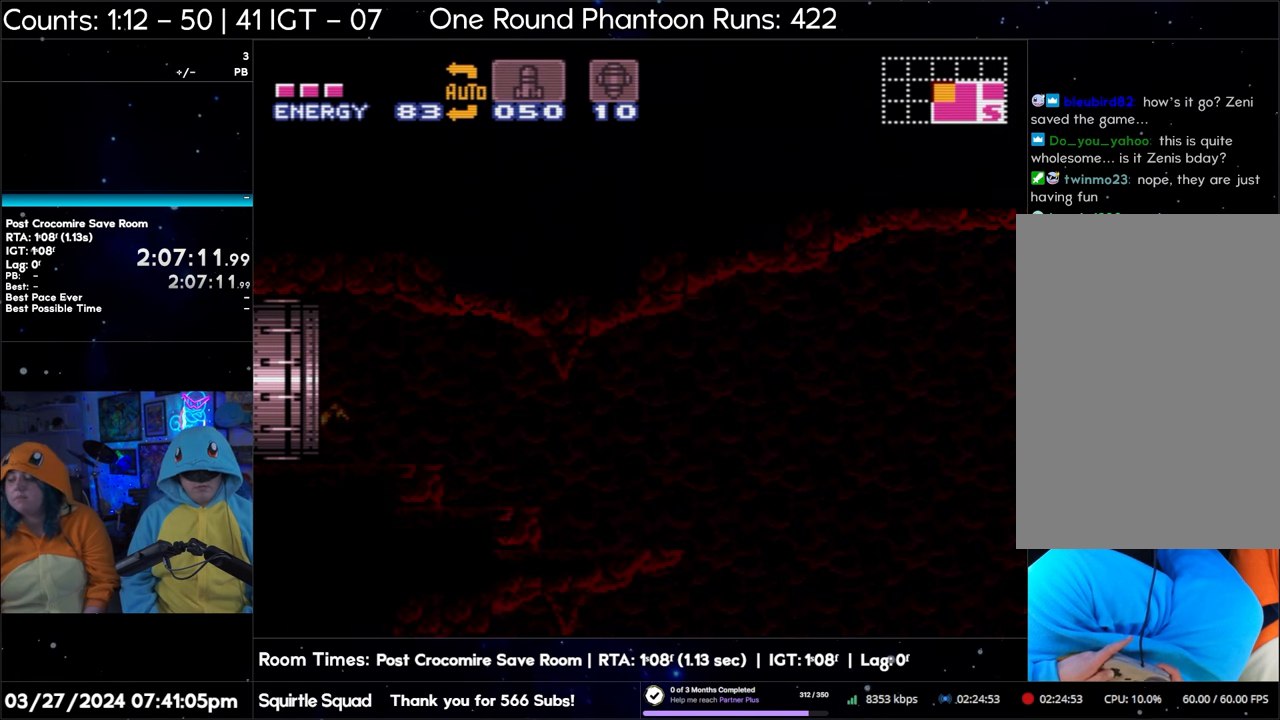
{"buttons": ["DPAD_LEFT"], "events": []}
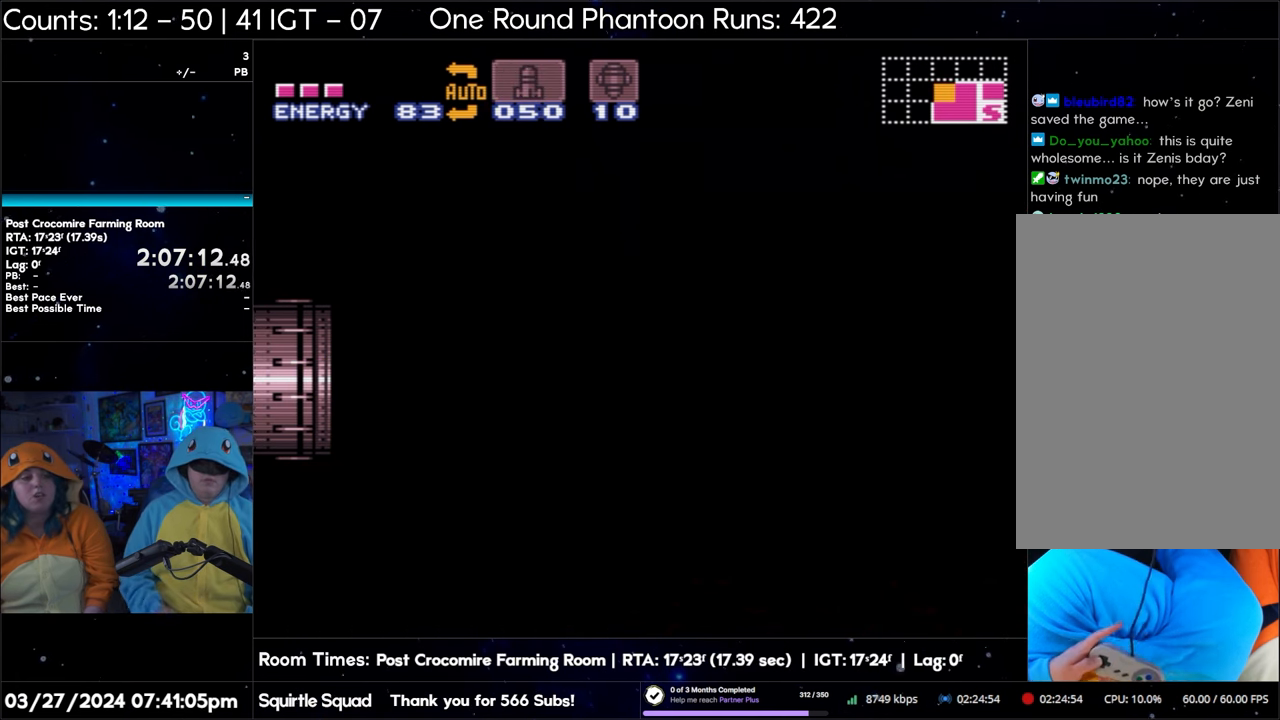
{"buttons": ["A", "DPAD_LEFT"], "events": [[250, "A", "down"], [283, "DPAD_LEFT", "up"], [417, "DPAD_LEFT", "down"]]}
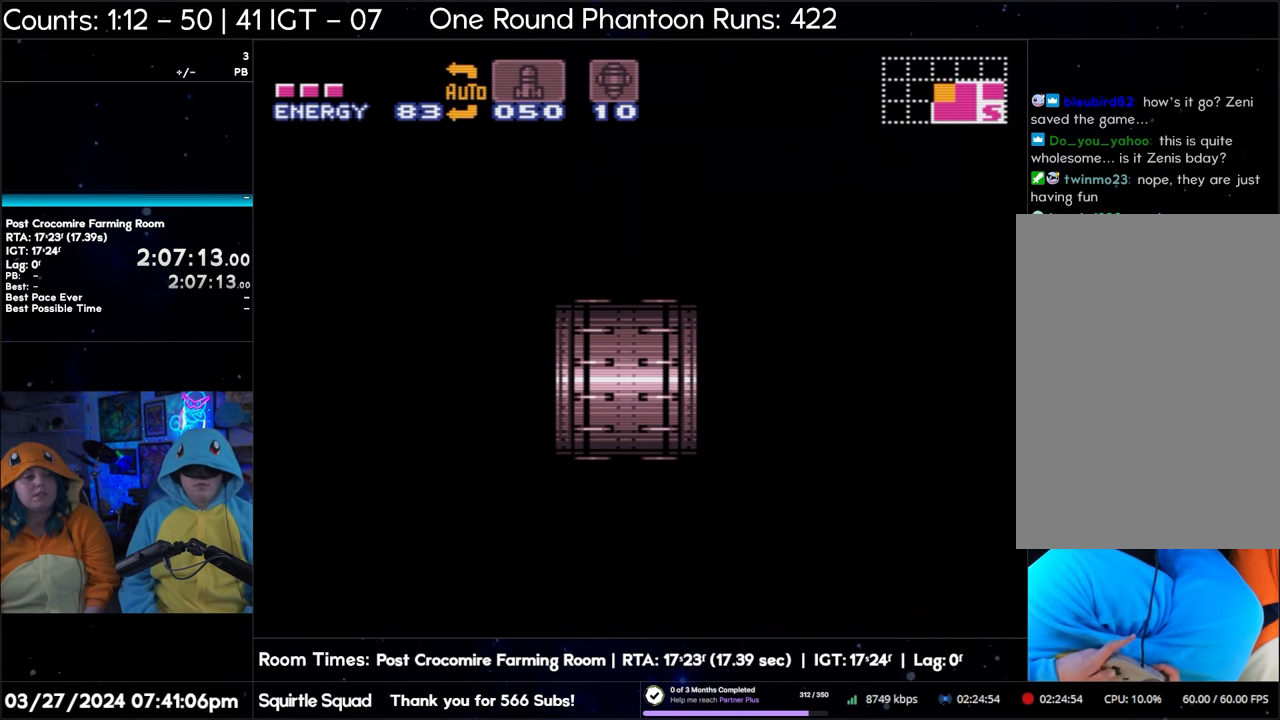
{"buttons": ["A", "DPAD_LEFT"], "events": []}
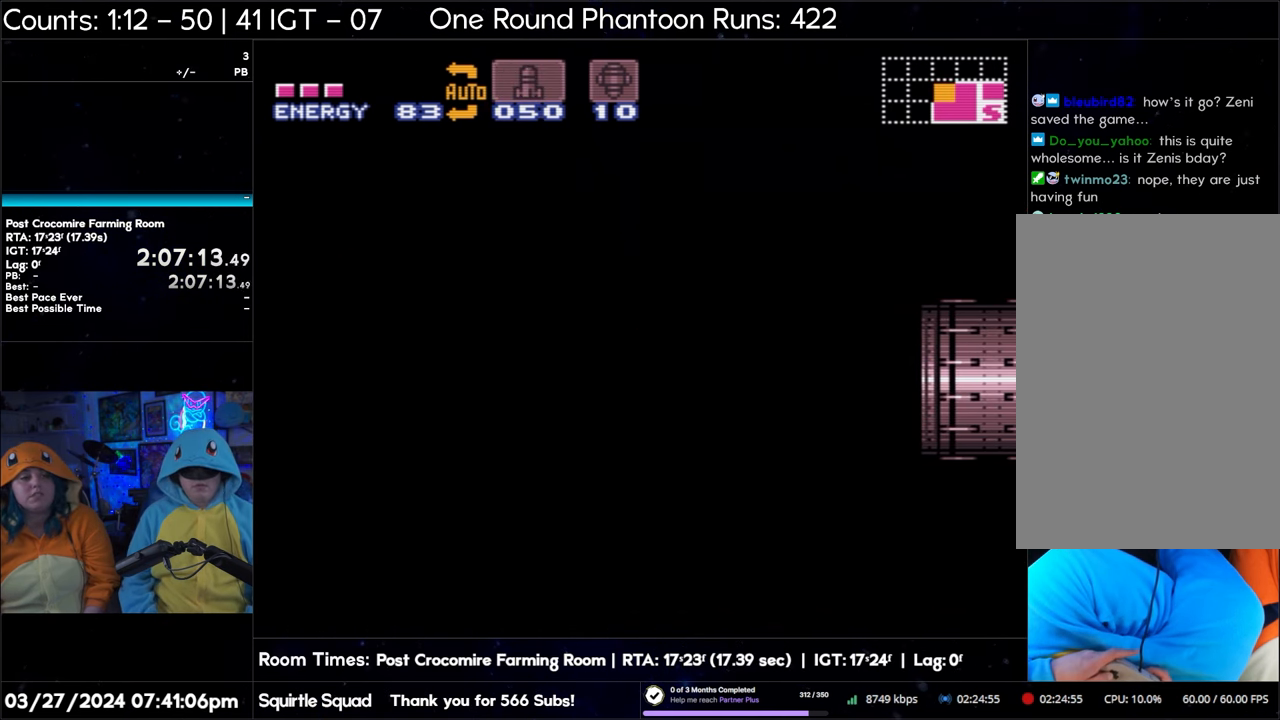
{"buttons": ["A", "DPAD_LEFT"], "events": []}
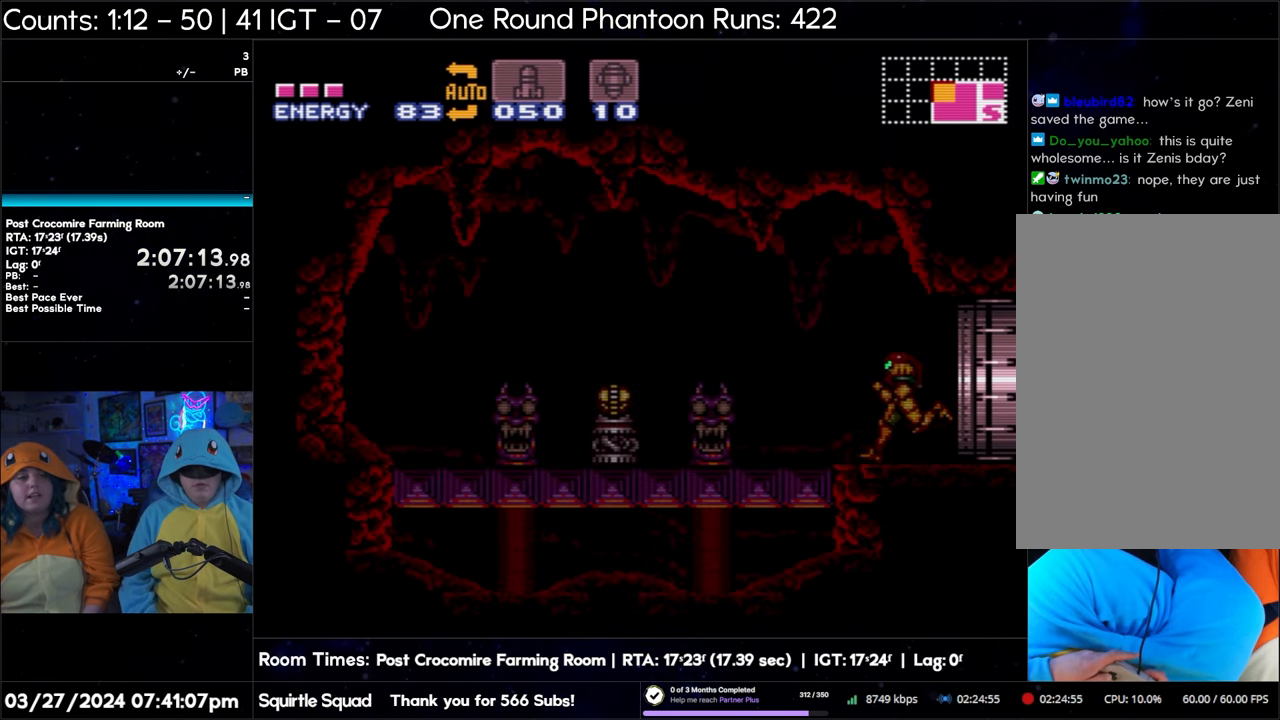
{"buttons": ["A", "DPAD_LEFT"], "events": []}
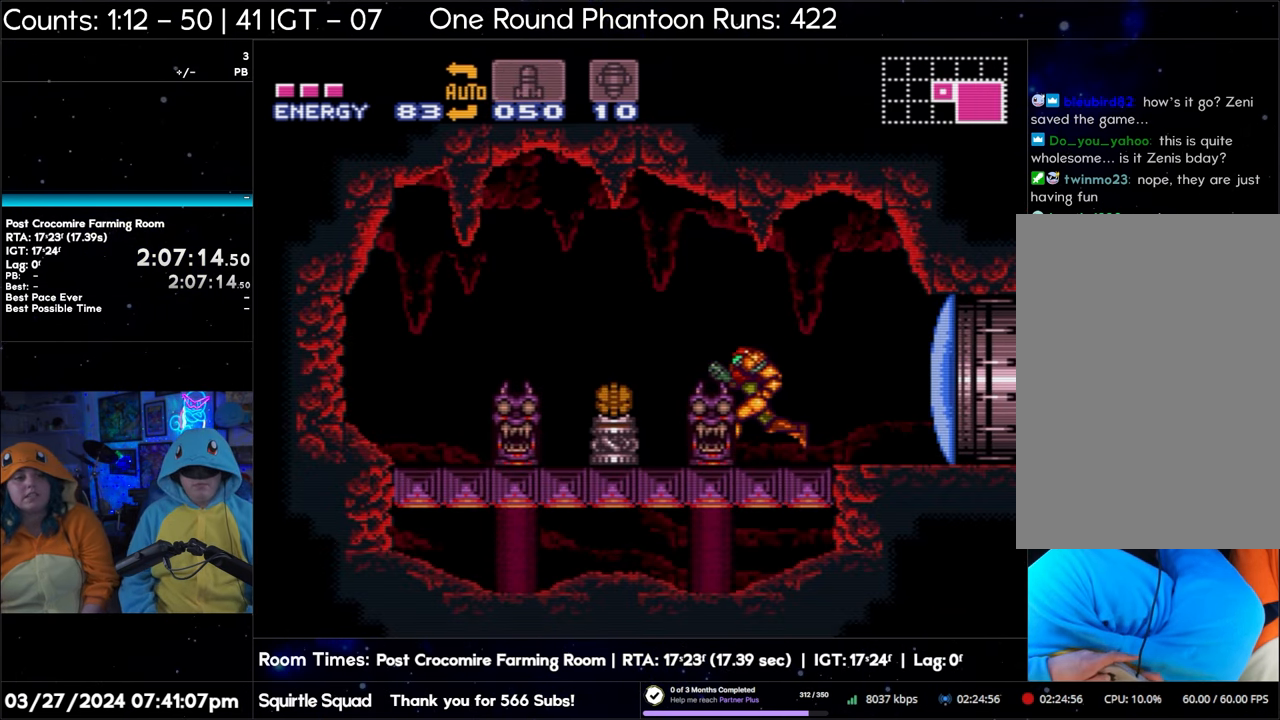
{"buttons": [], "events": [[50, "A", "up"], [133, "DPAD_LEFT", "up"], [217, "START", "down"], [500, "START", "up"]]}